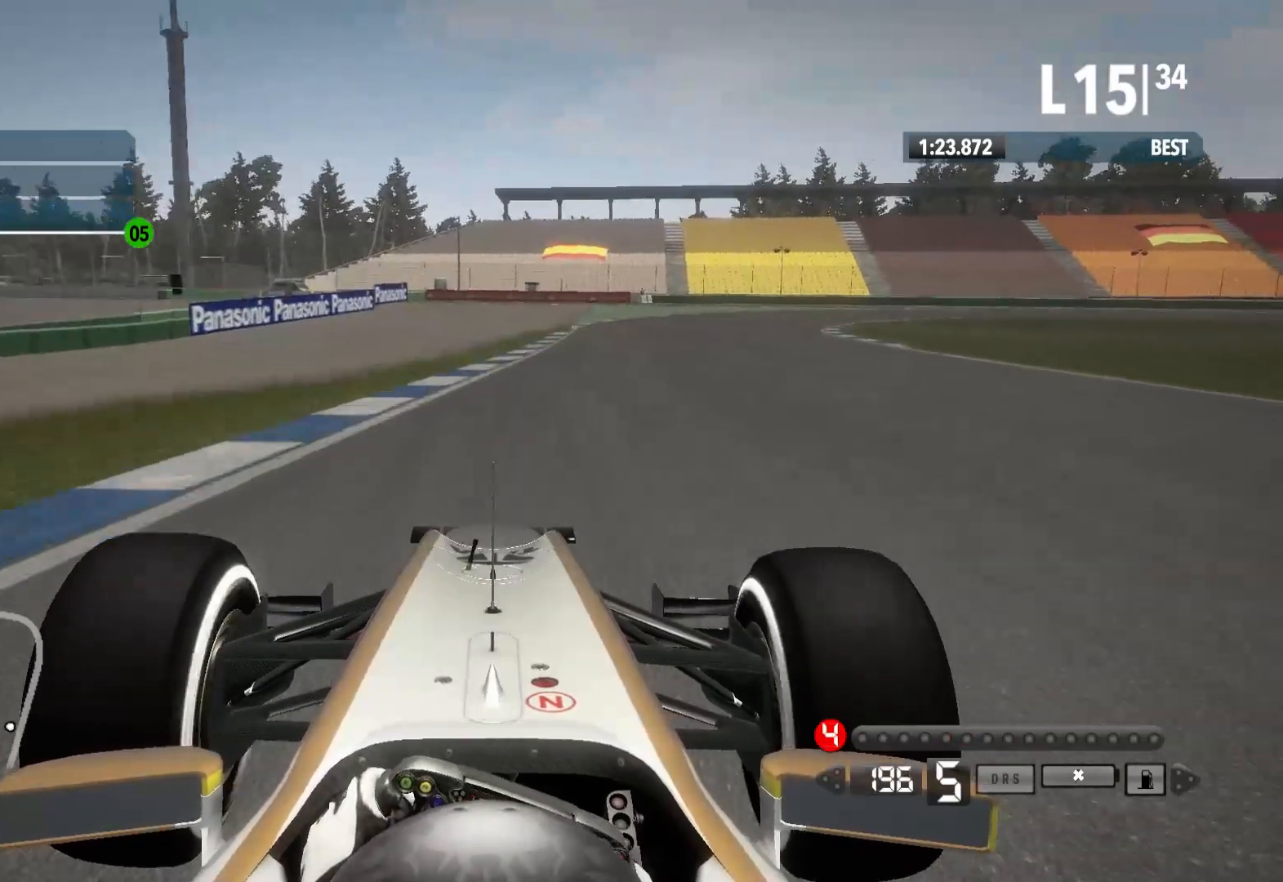
Gameplay with a controller (Xbox layout); each line is a JSON object with the inputs held at the frame after it (dt_ms = milliseconds from this image to that frame). "events" lists button and stick changes between this image and that frame as [ms after this image, input, new state], when the widget could be followed in between.
{"dt_ms": 500, "buttons": ["L2"], "left_stick": "right", "right_stick": "center", "events": [[17, "X", "down"], [167, "X", "up"]]}
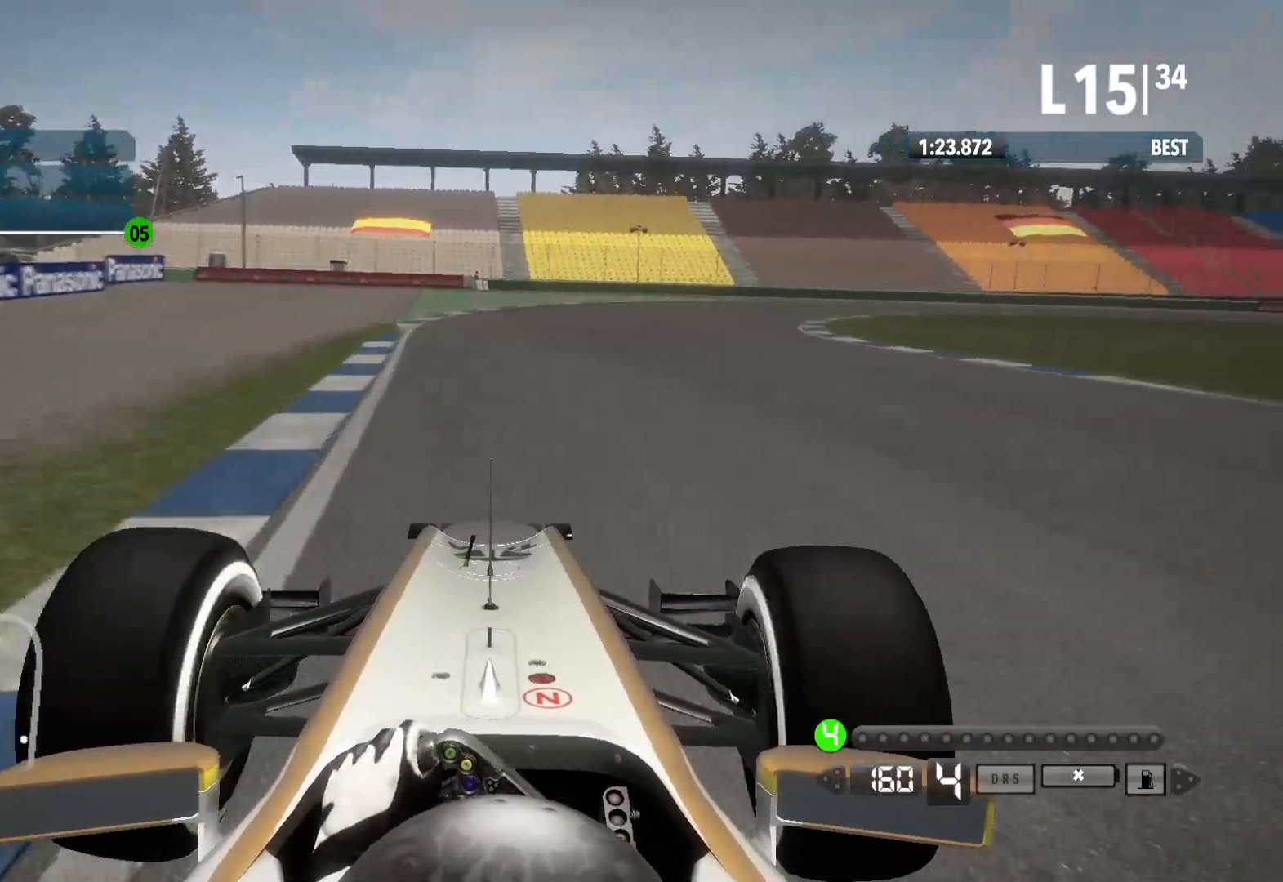
{"dt_ms": 500, "buttons": [], "left_stick": "right", "right_stick": "center", "events": [[33, "L2", "up"], [150, "R2", "down"], [467, "R2", "up"]]}
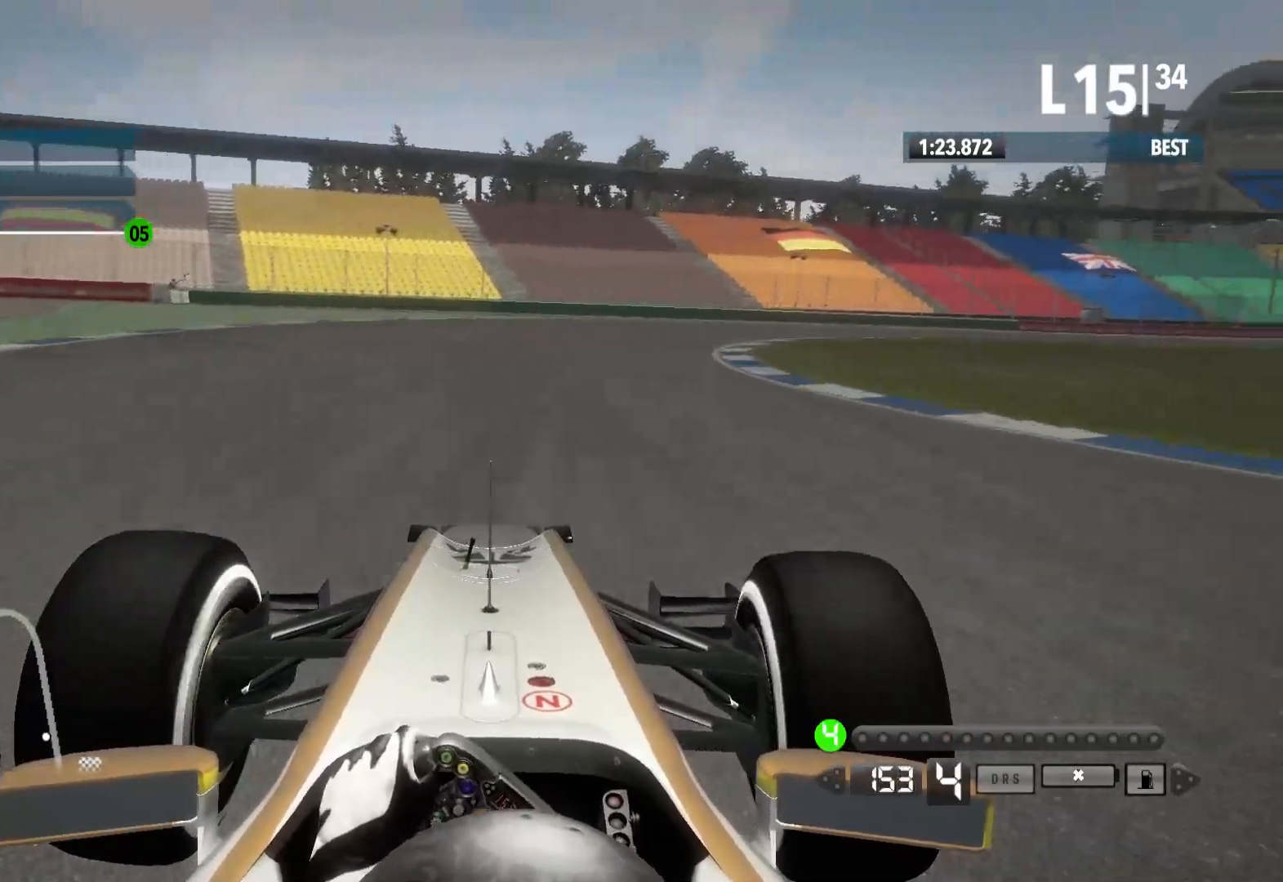
{"dt_ms": 500, "buttons": ["R2"], "left_stick": "right", "right_stick": "center", "events": [[133, "X", "down"], [183, "X", "up"], [333, "R2", "down"]]}
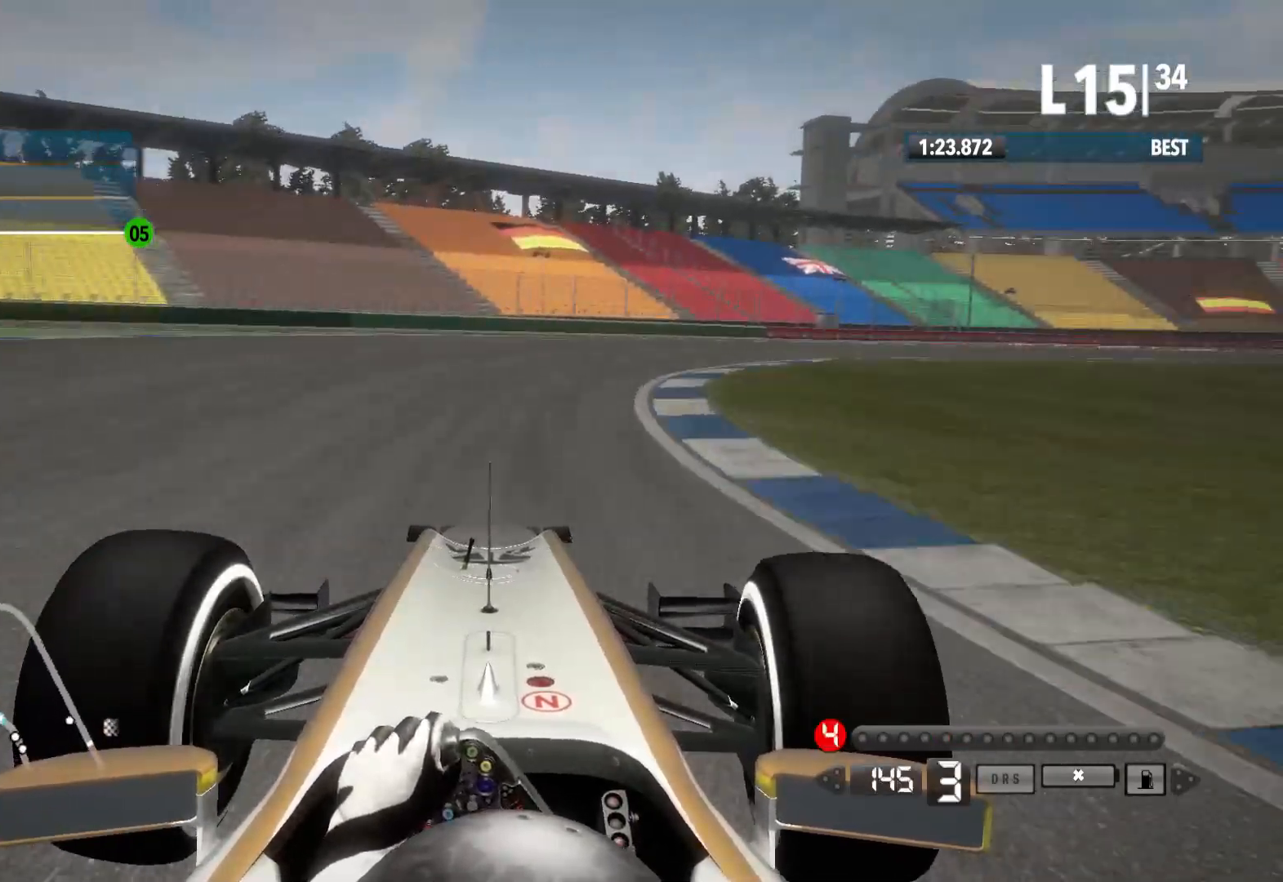
{"dt_ms": 500, "buttons": [], "left_stick": "right", "right_stick": "center", "events": [[133, "R2", "up"]]}
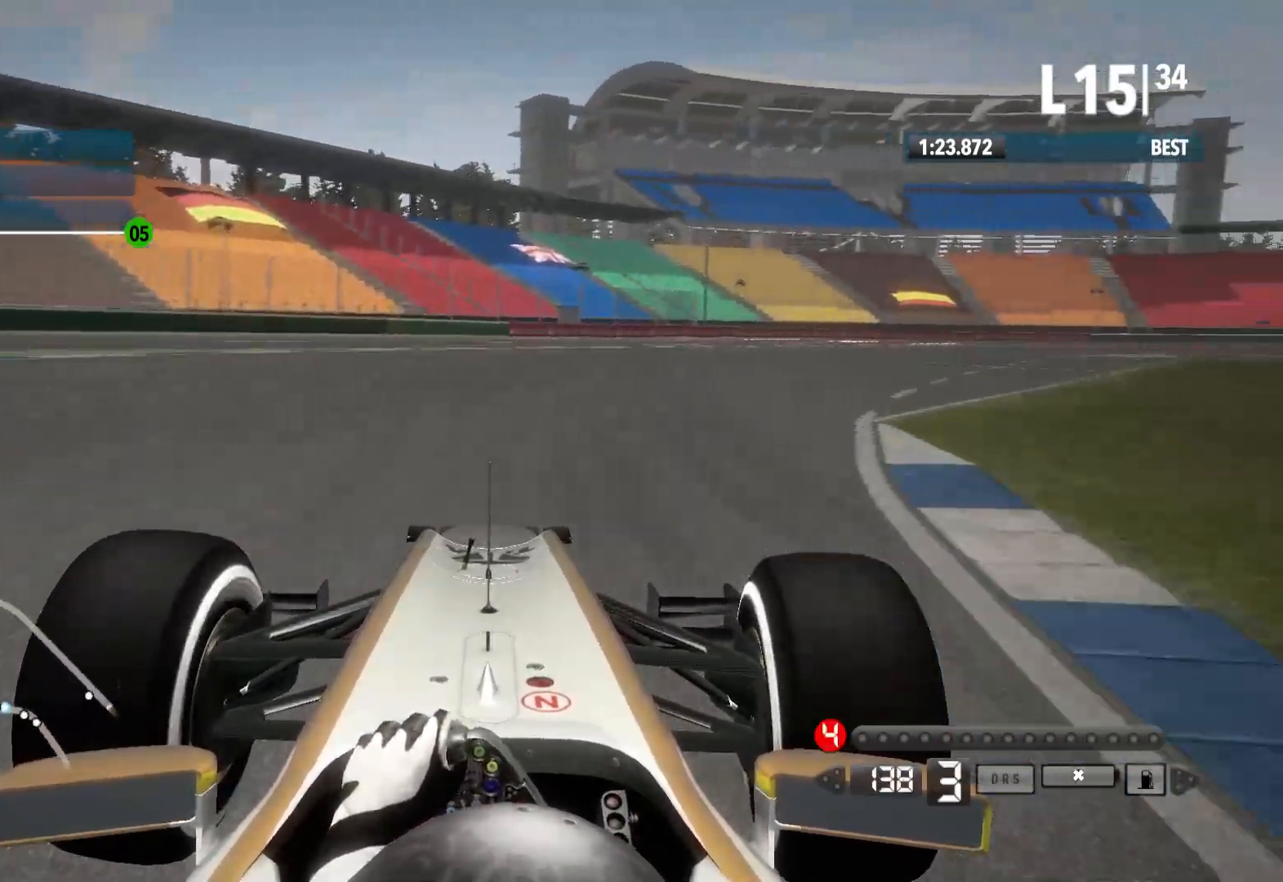
{"dt_ms": 500, "buttons": ["R2"], "left_stick": "right", "right_stick": "center", "events": [[217, "R2", "down"]]}
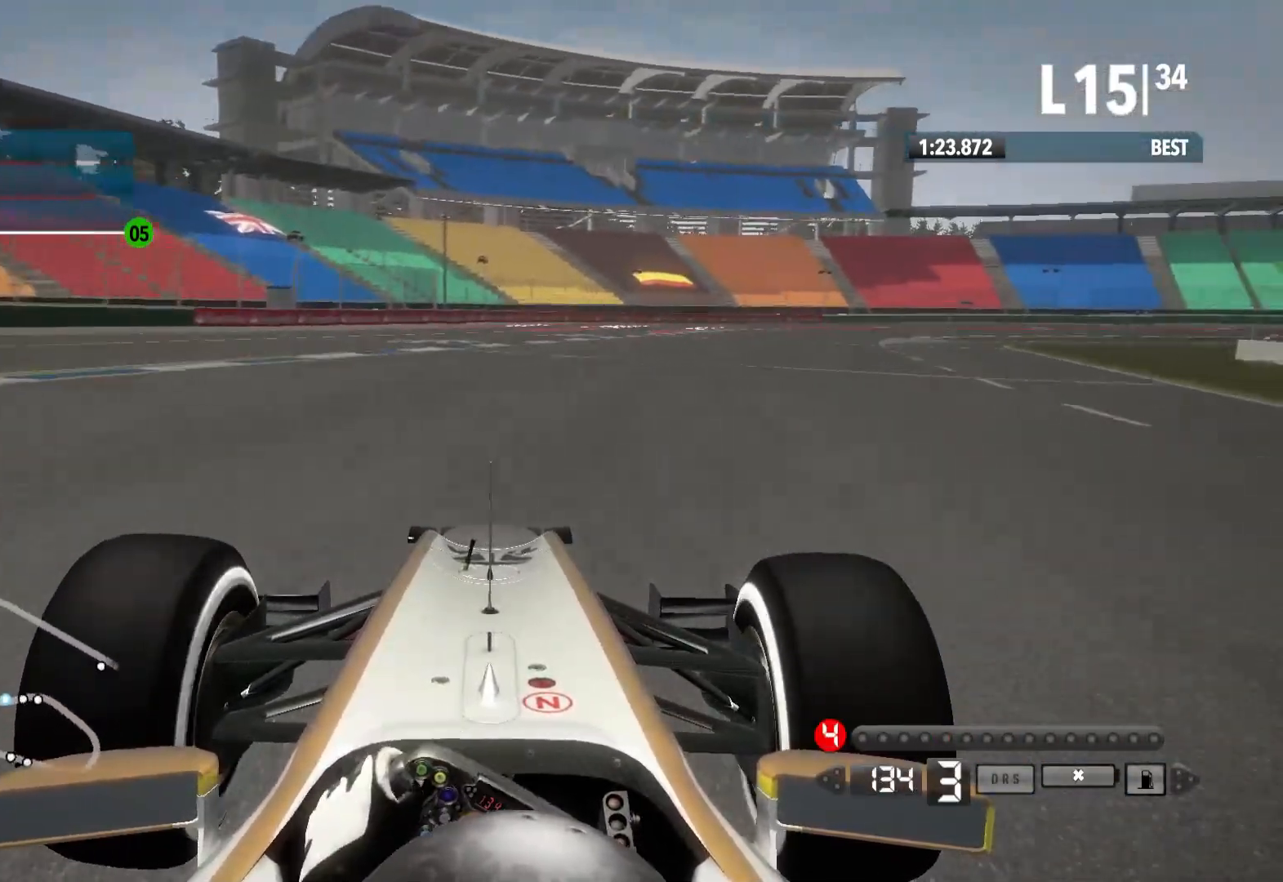
{"dt_ms": 1000, "buttons": ["A", "R2"], "left_stick": "right", "right_stick": "center"}
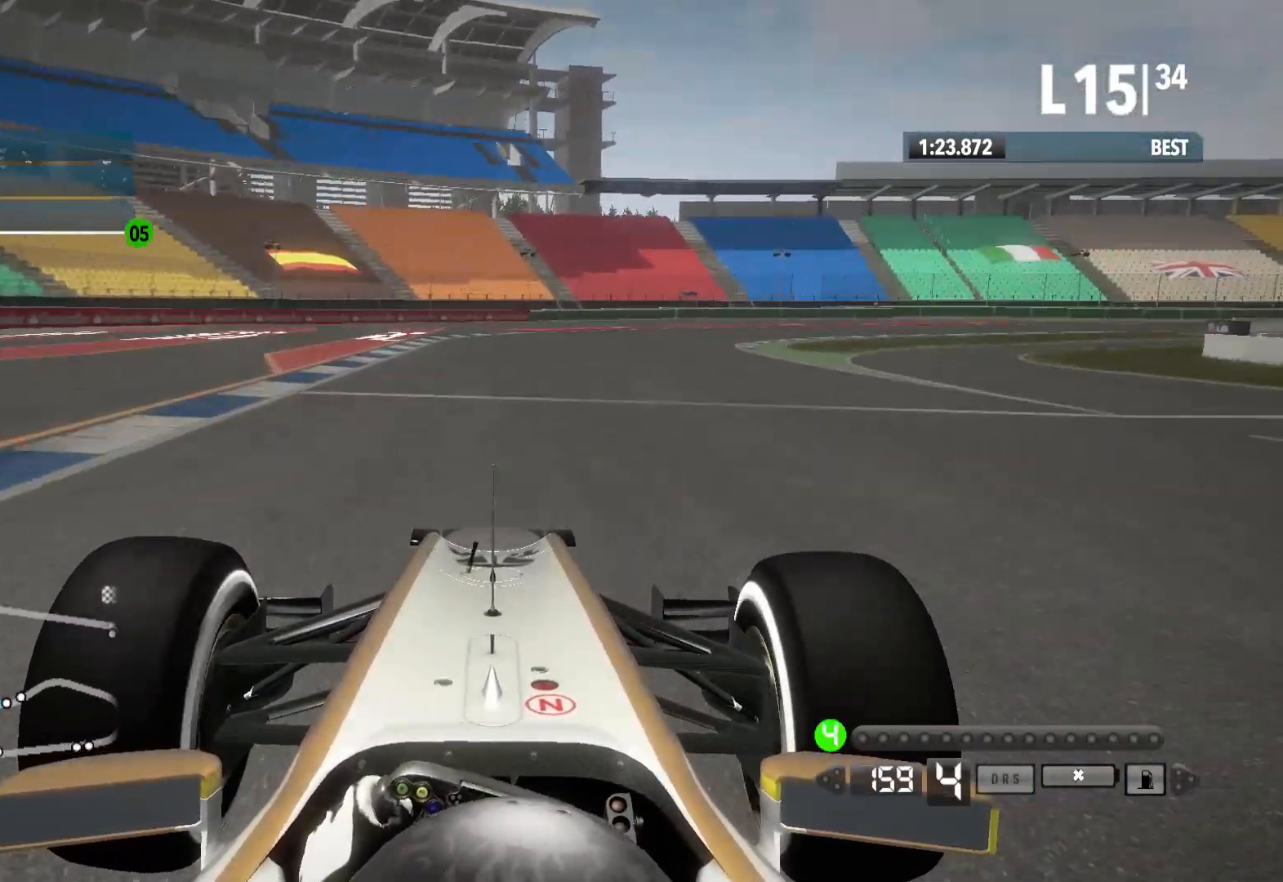
{"dt_ms": 500, "buttons": [], "left_stick": "right", "right_stick": "center", "events": [[33, "A", "up"], [417, "R2", "up"]]}
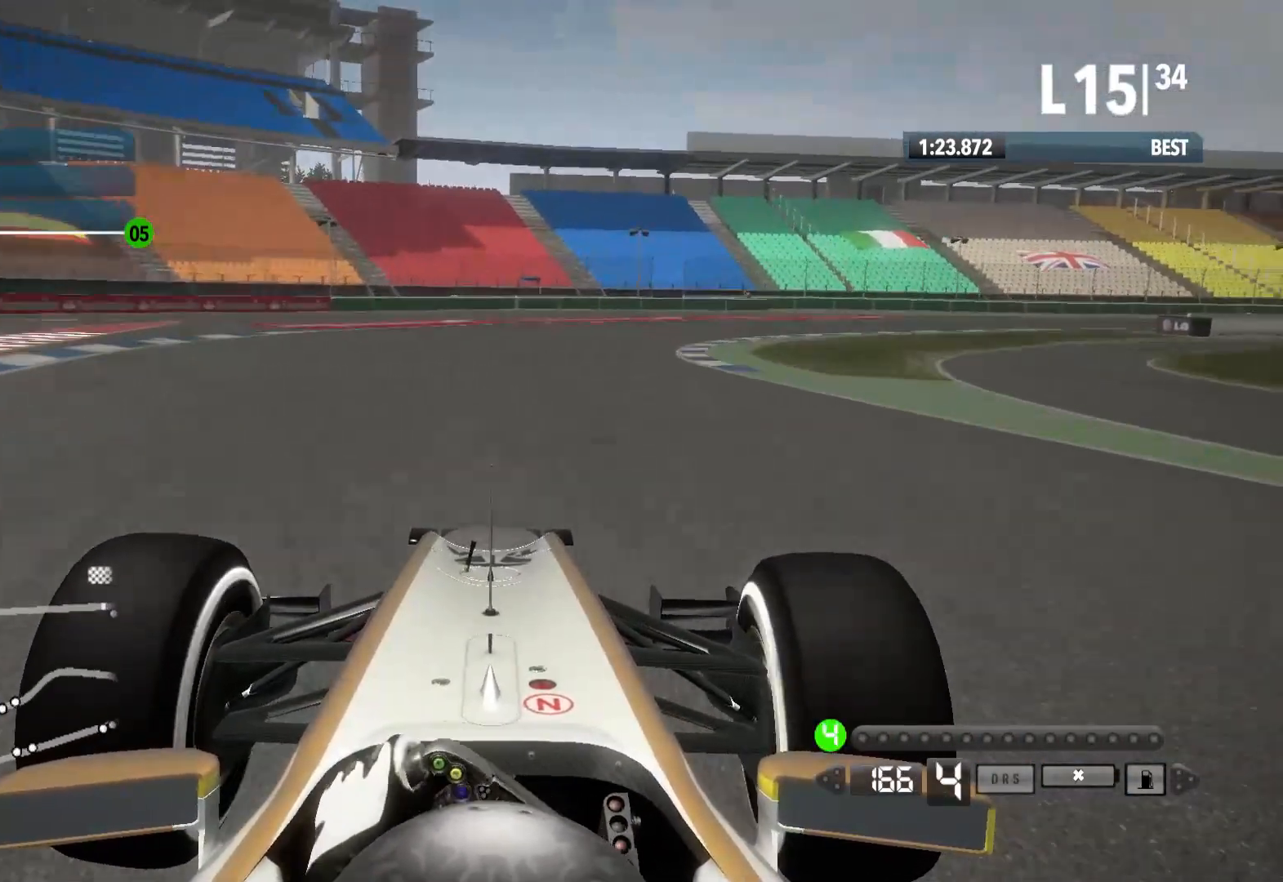
{"dt_ms": 500, "buttons": [], "left_stick": "right", "right_stick": "center", "events": []}
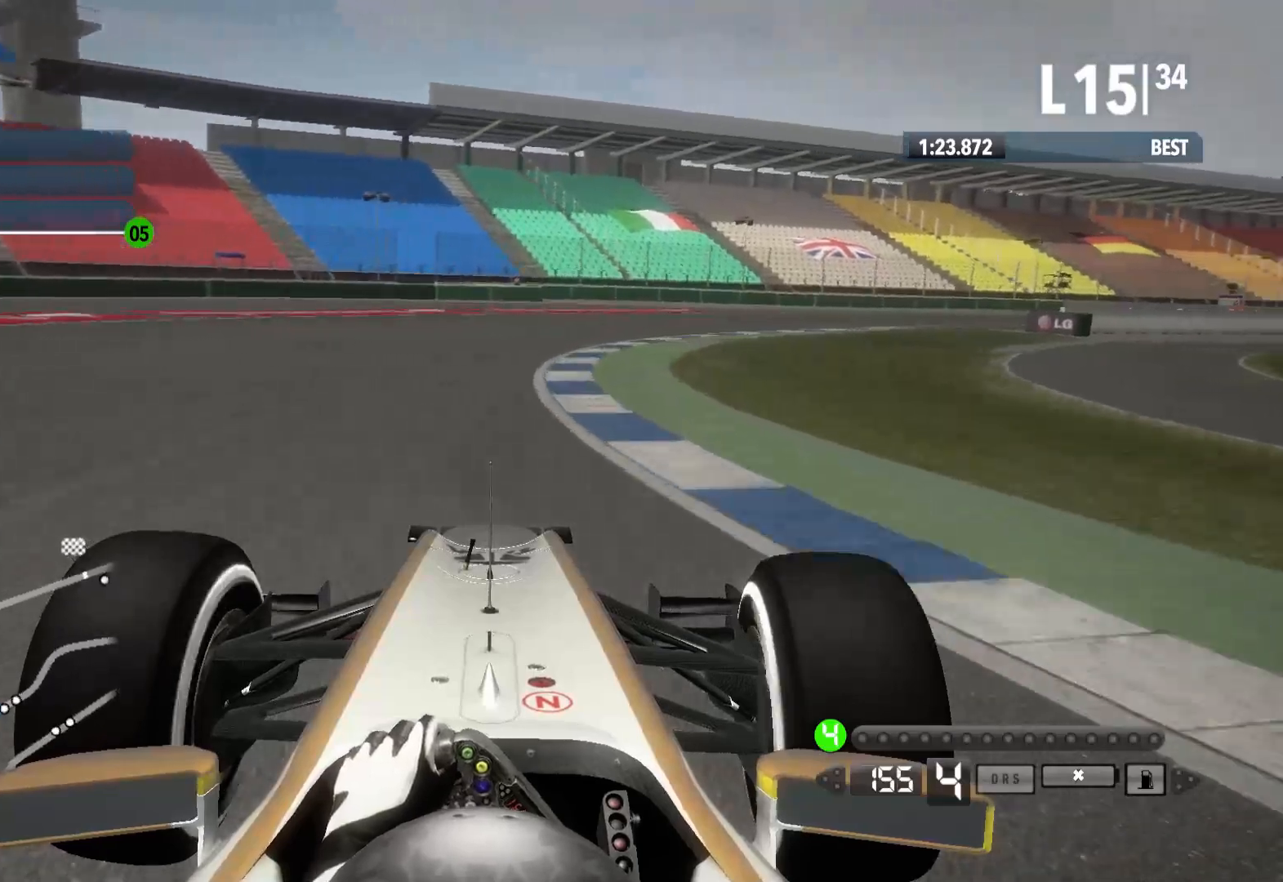
{"dt_ms": 500, "buttons": ["R2"], "left_stick": "right", "right_stick": "center", "events": [[67, "R2", "down"]]}
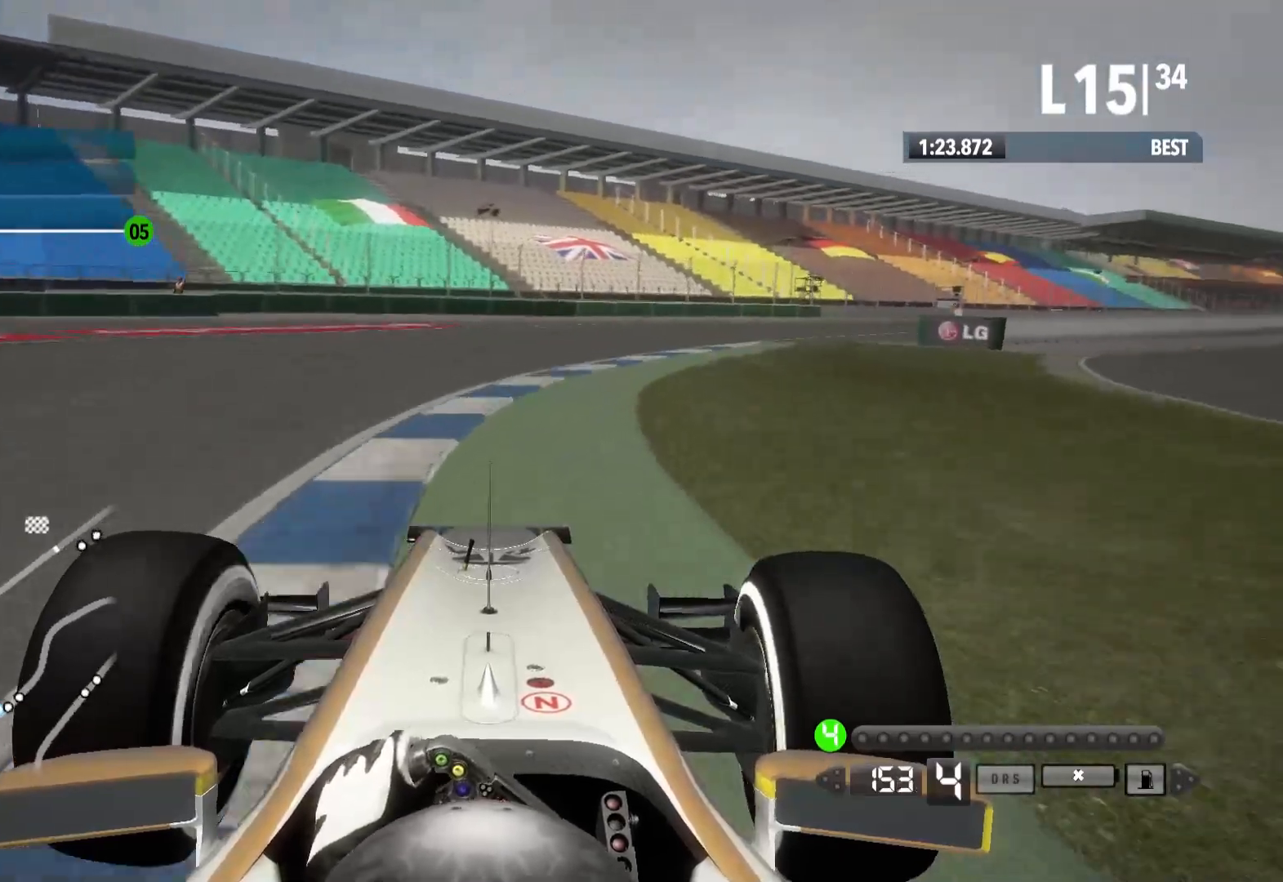
{"dt_ms": 500, "buttons": ["R2"], "left_stick": "right", "right_stick": "center", "events": []}
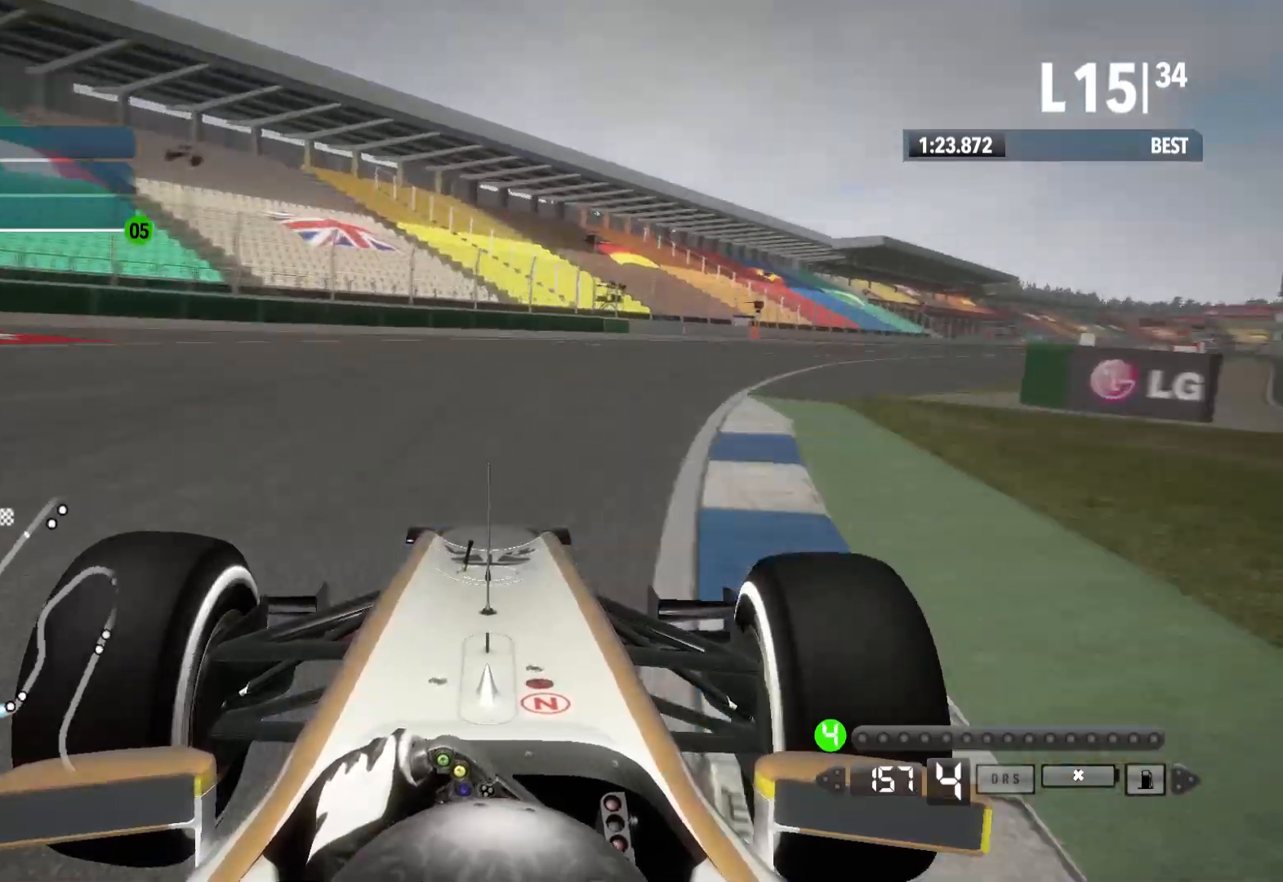
{"dt_ms": 500, "buttons": ["R2"], "left_stick": "right", "right_stick": "center", "events": []}
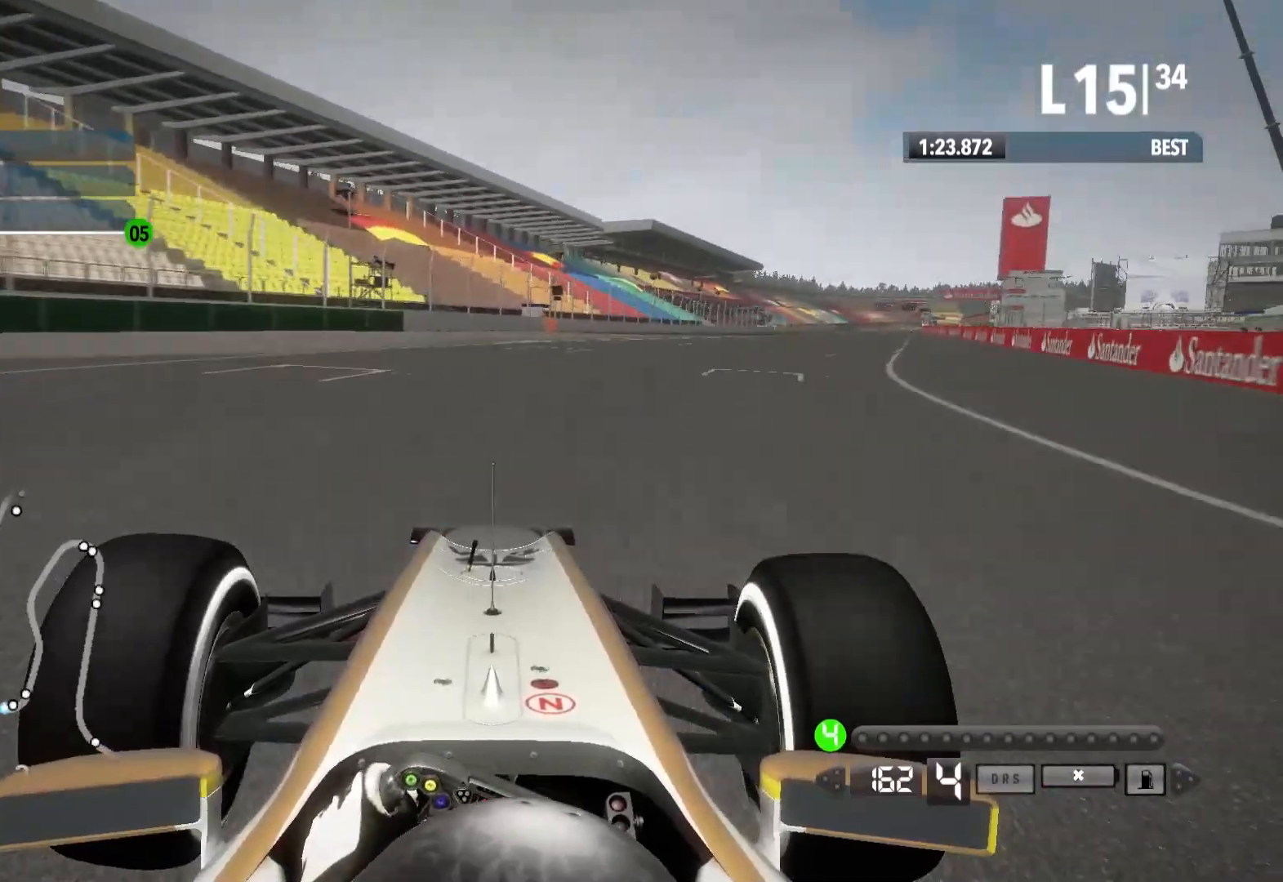
{"dt_ms": 500, "buttons": ["R2"], "left_stick": "right", "right_stick": "center", "events": []}
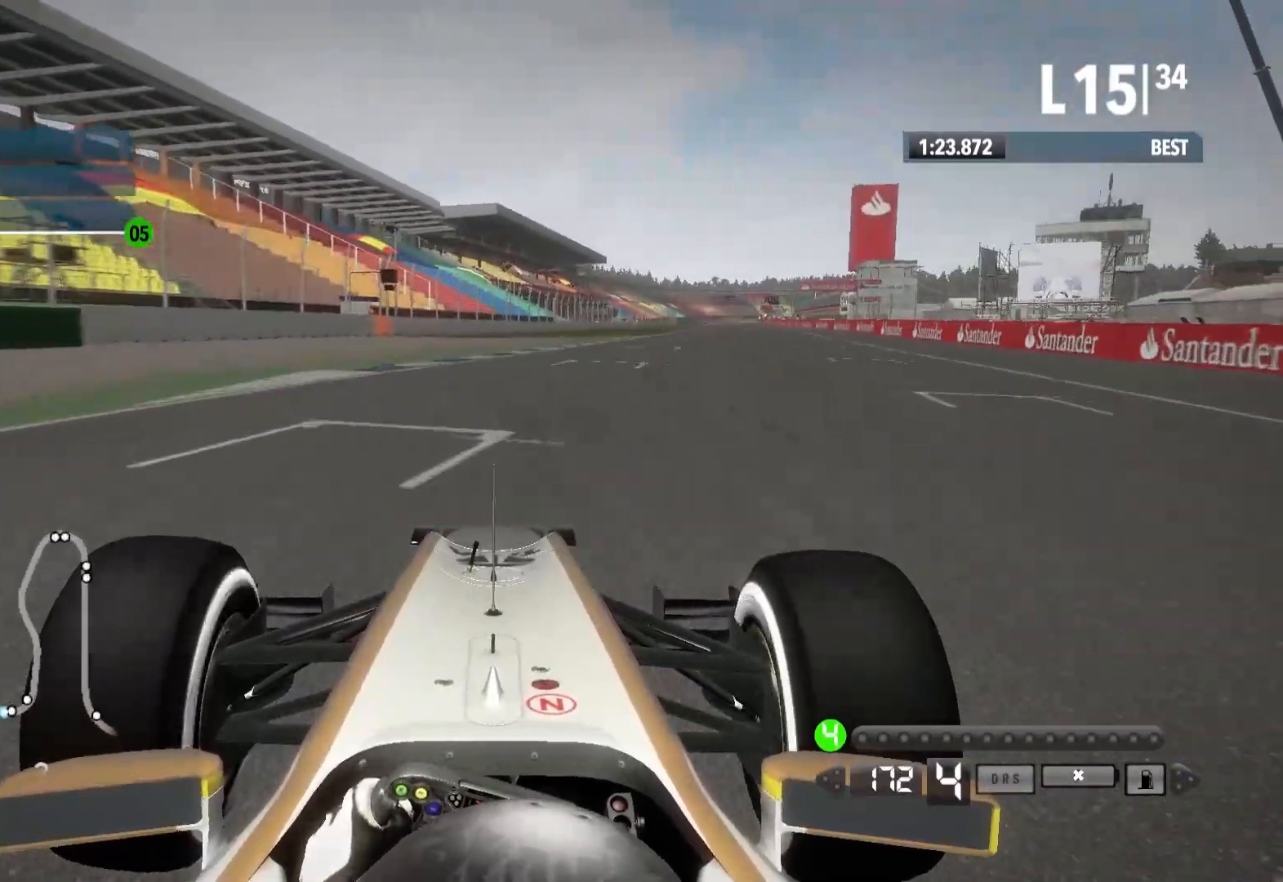
{"dt_ms": 500, "buttons": ["R2"], "left_stick": "right", "right_stick": "center", "events": []}
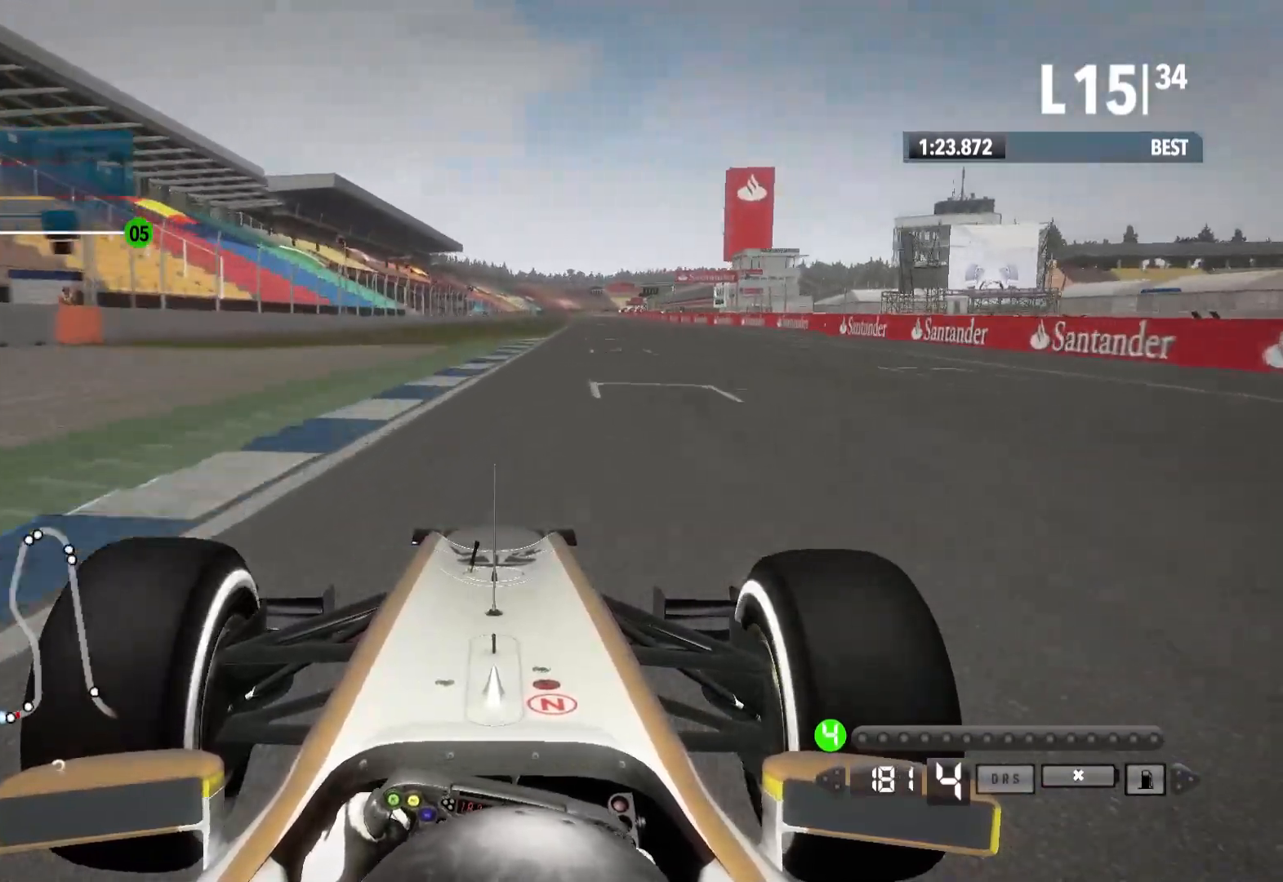
{"dt_ms": 500, "buttons": ["R2"], "left_stick": "center", "right_stick": "center", "events": [[267, "left_stick", "center"]]}
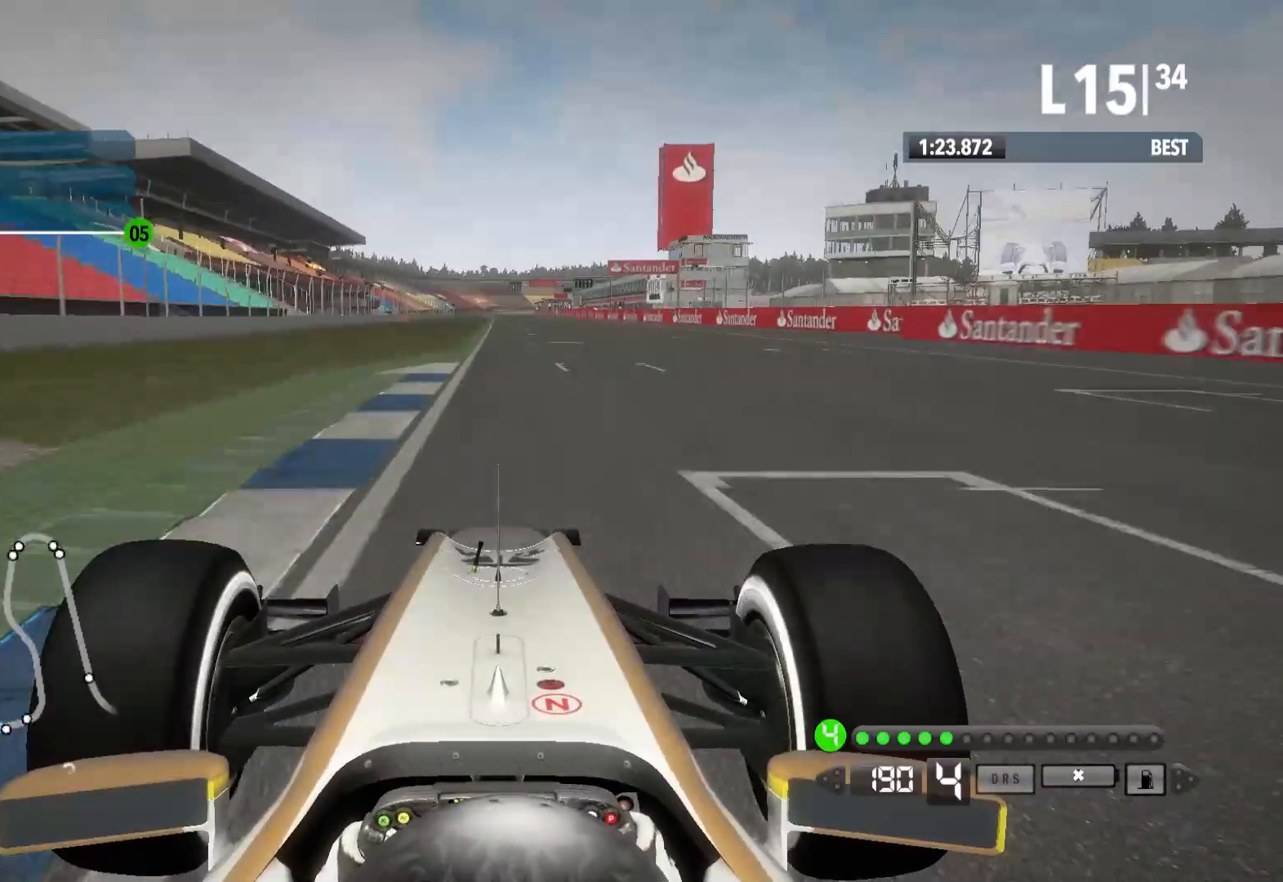
{"dt_ms": 500, "buttons": ["R2"], "left_stick": "center", "right_stick": "center", "events": [[400, "A", "down"], [483, "A", "up"]]}
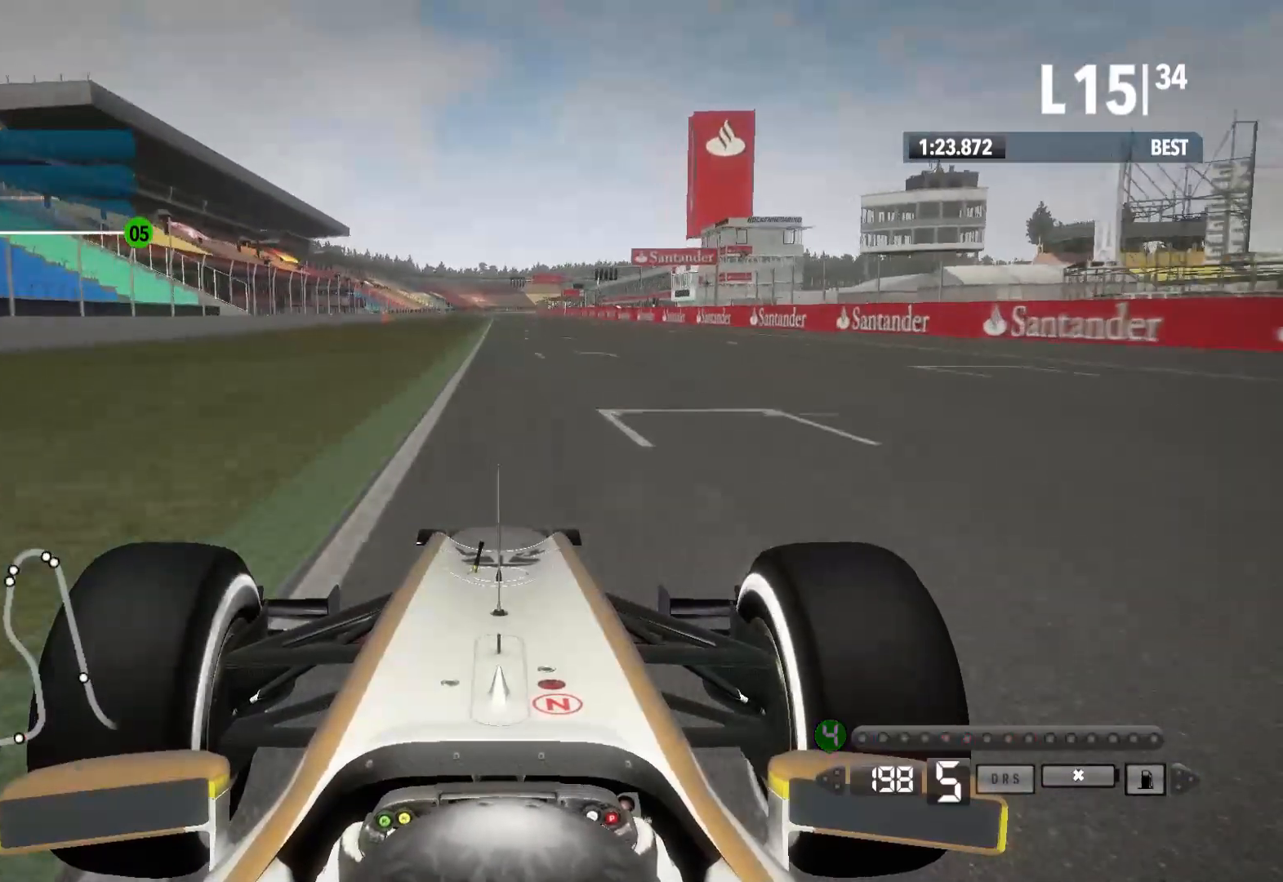
{"dt_ms": 500, "buttons": ["R2"], "left_stick": "center", "right_stick": "center", "events": [[250, "DPAD_UP", "down"], [333, "DPAD_UP", "up"], [383, "DPAD_UP", "down"], [467, "DPAD_UP", "up"]]}
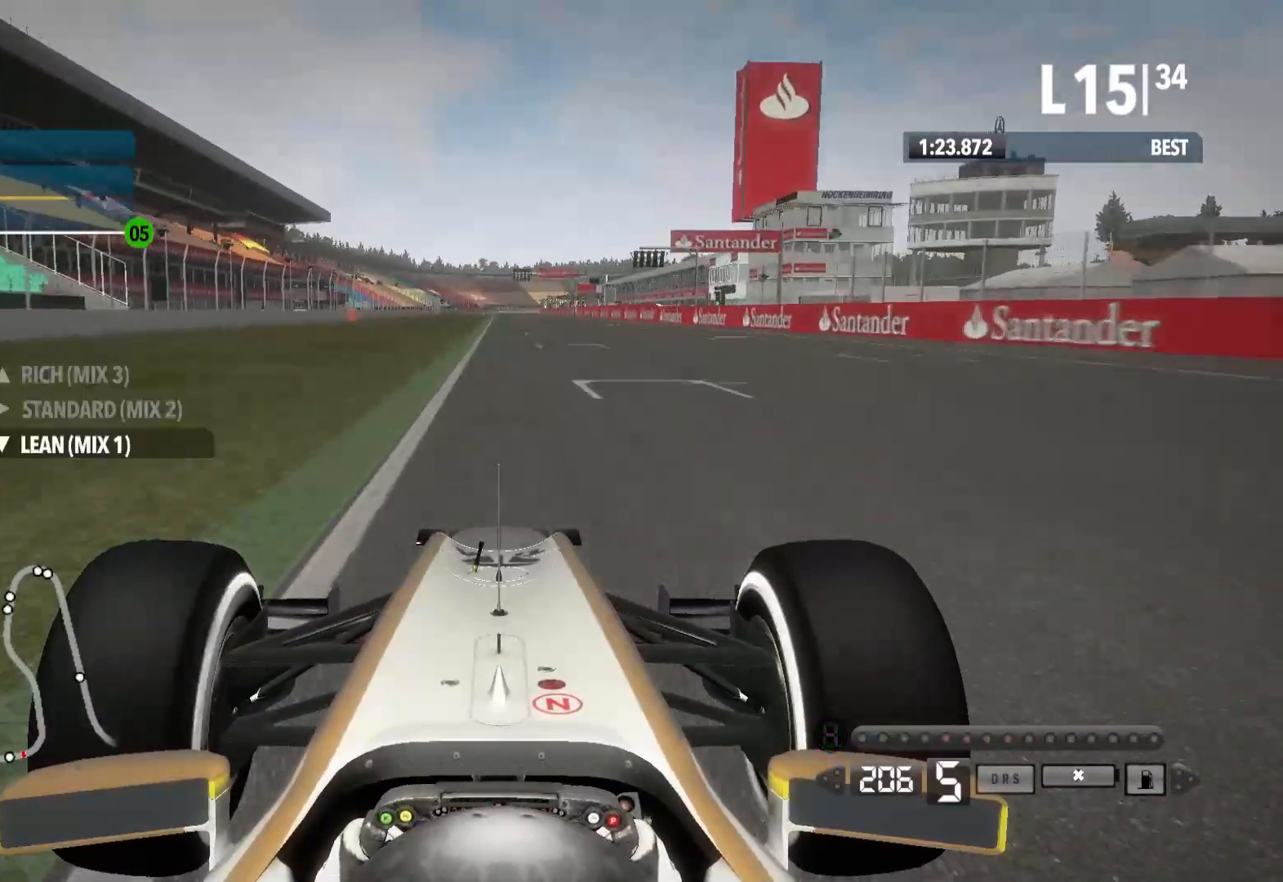
{"dt_ms": 500, "buttons": ["R2"], "left_stick": "center", "right_stick": "center", "events": [[33, "DPAD_RIGHT", "down"], [133, "DPAD_RIGHT", "up"]]}
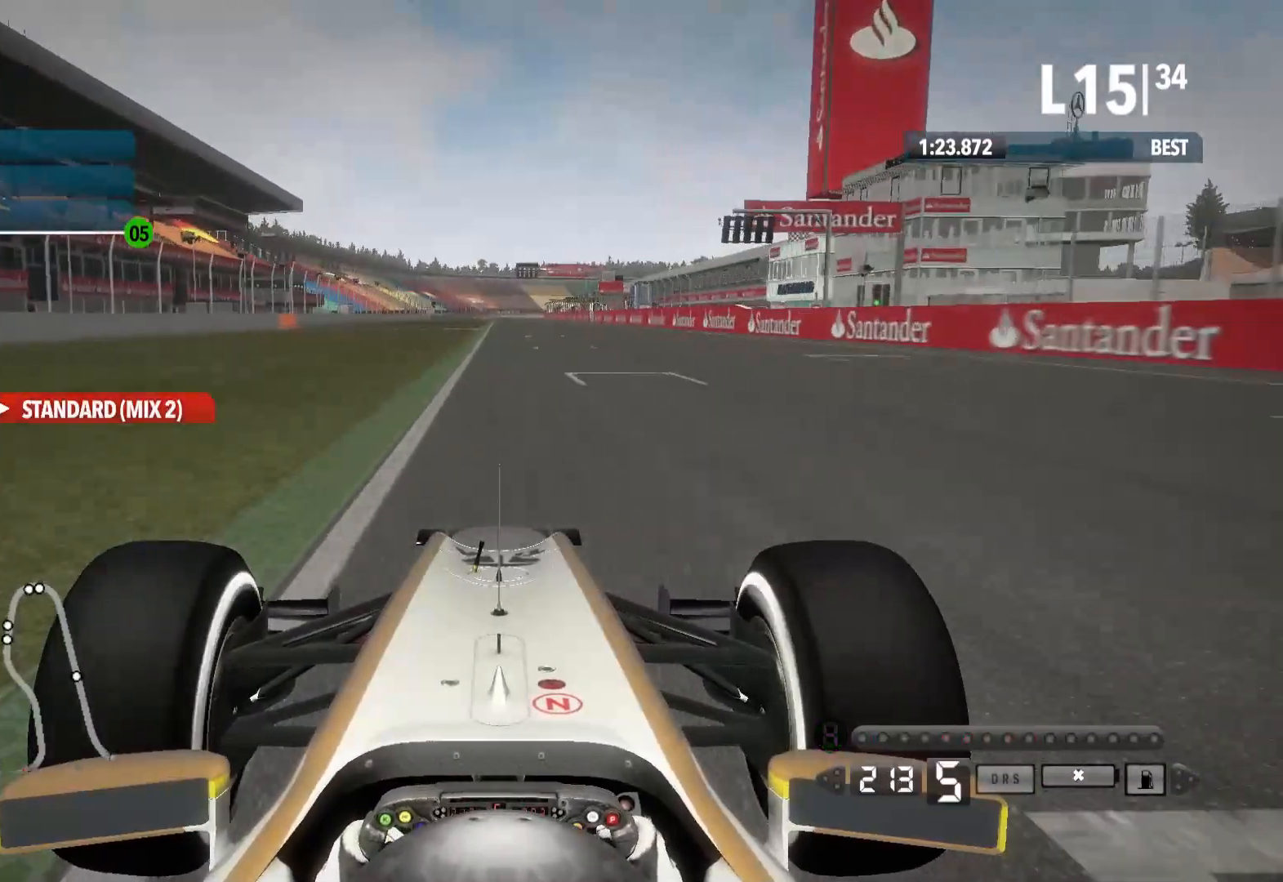
{"dt_ms": 500, "buttons": ["R2"], "left_stick": "center", "right_stick": "center", "events": []}
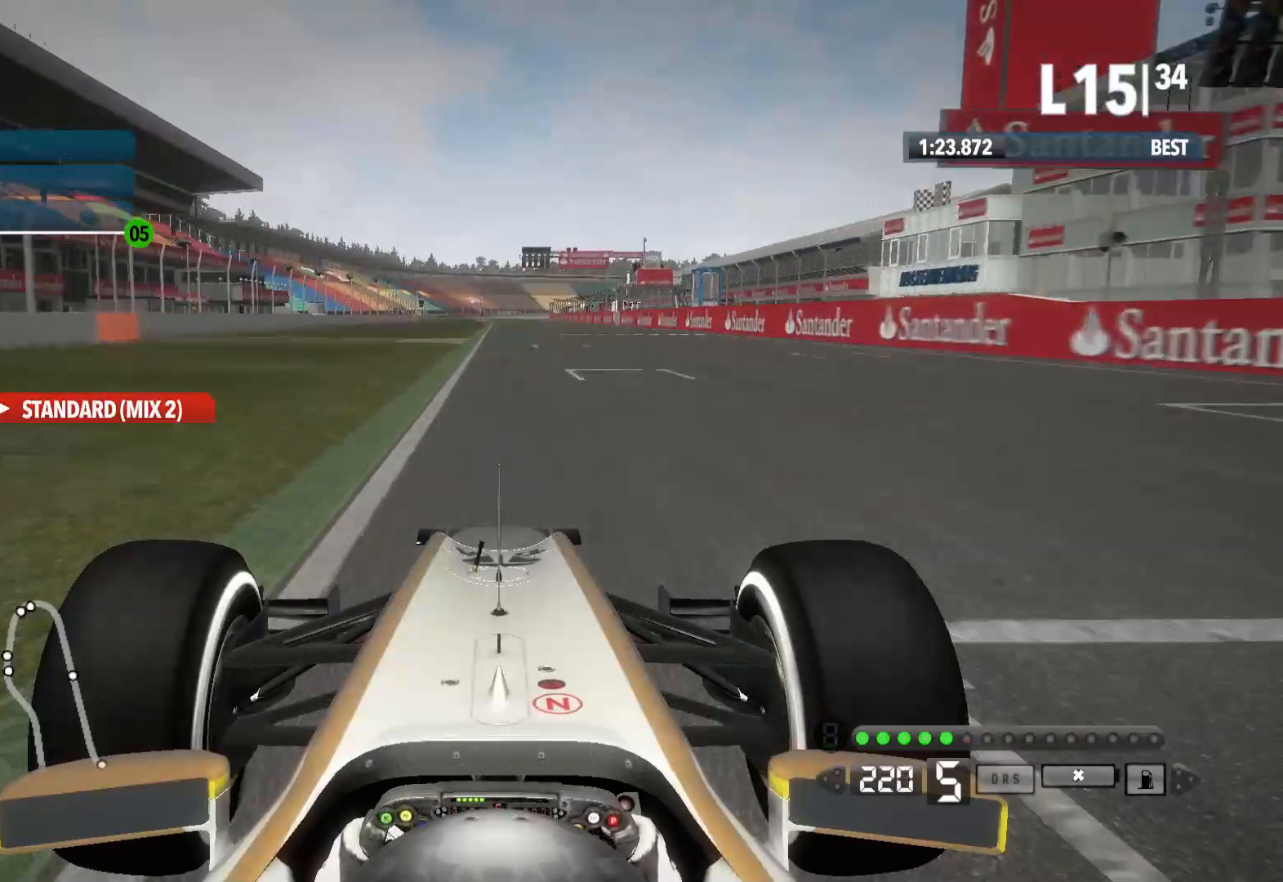
{"dt_ms": 500, "buttons": ["R2"], "left_stick": "center", "right_stick": "center", "events": []}
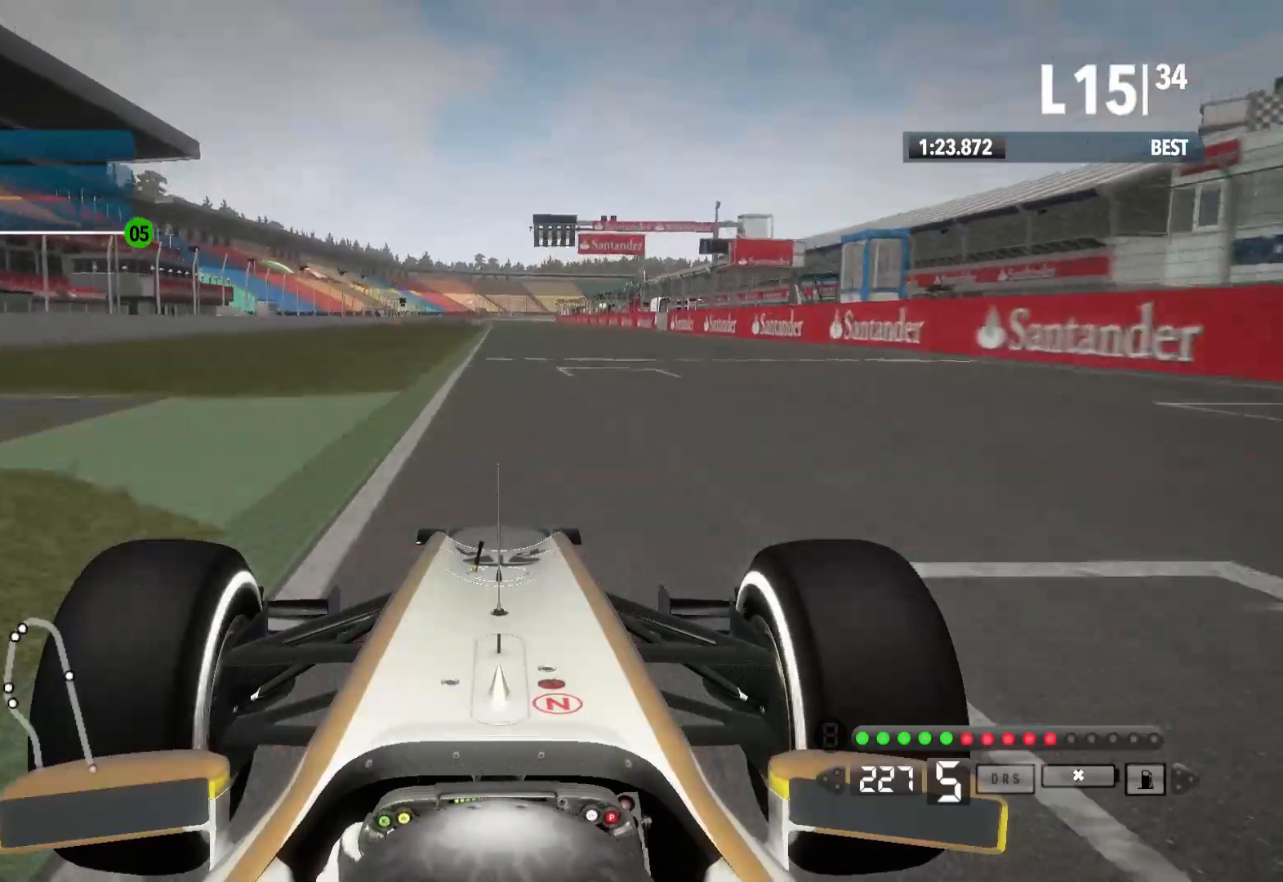
{"dt_ms": 500, "buttons": ["R2"], "left_stick": "center", "right_stick": "center", "events": [[117, "A", "down"], [183, "A", "up"]]}
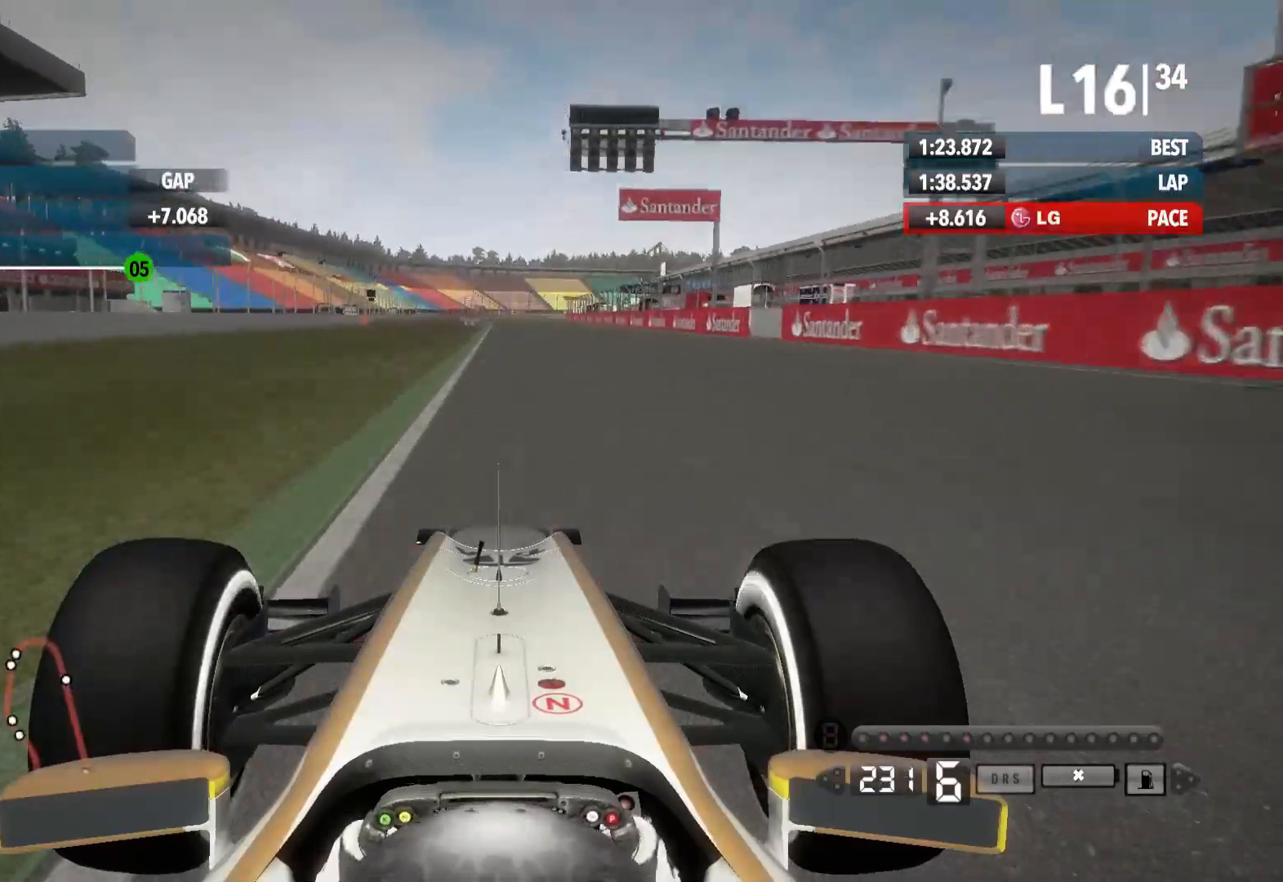
{"dt_ms": 500, "buttons": ["R2"], "left_stick": "center", "right_stick": "center", "events": []}
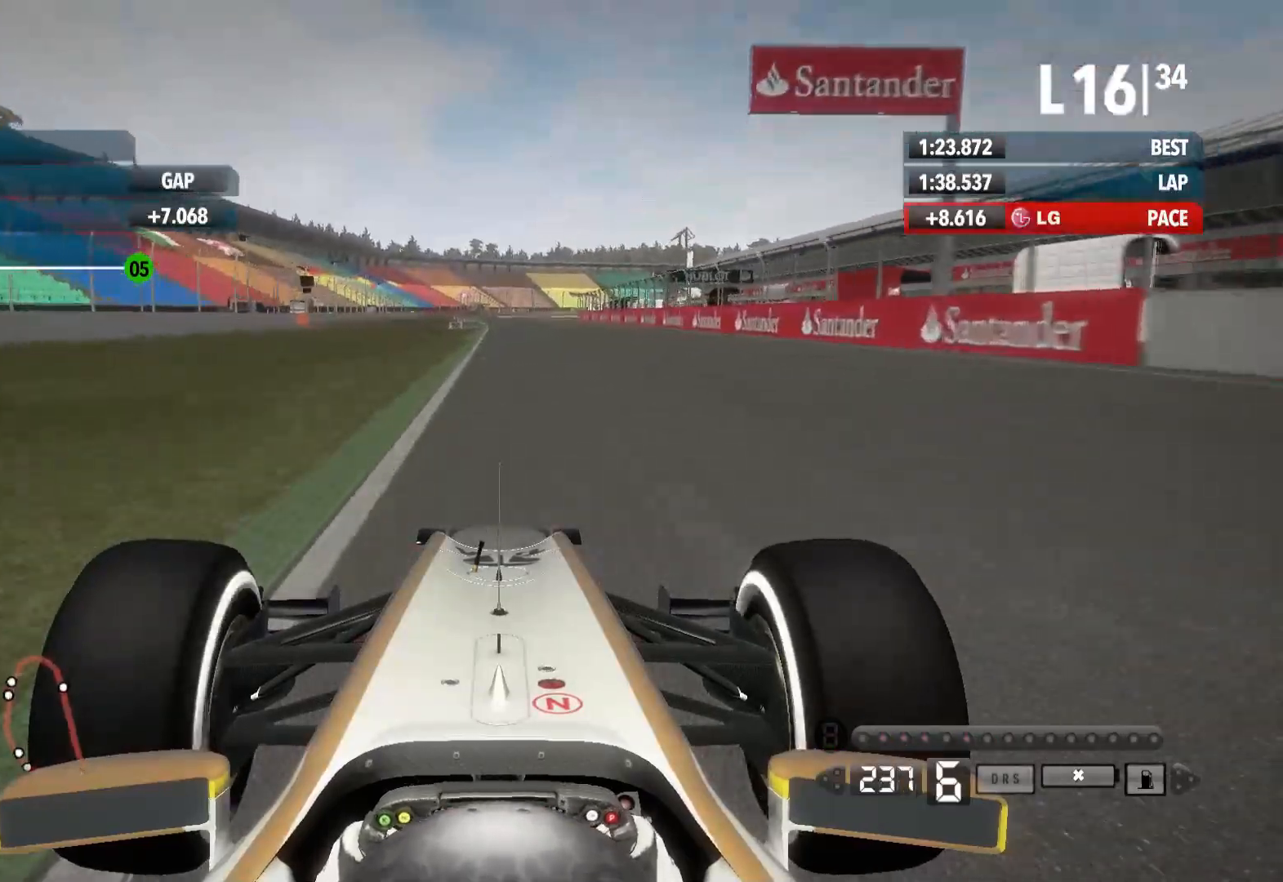
{"dt_ms": 500, "buttons": ["R2"], "left_stick": "center", "right_stick": "center", "events": []}